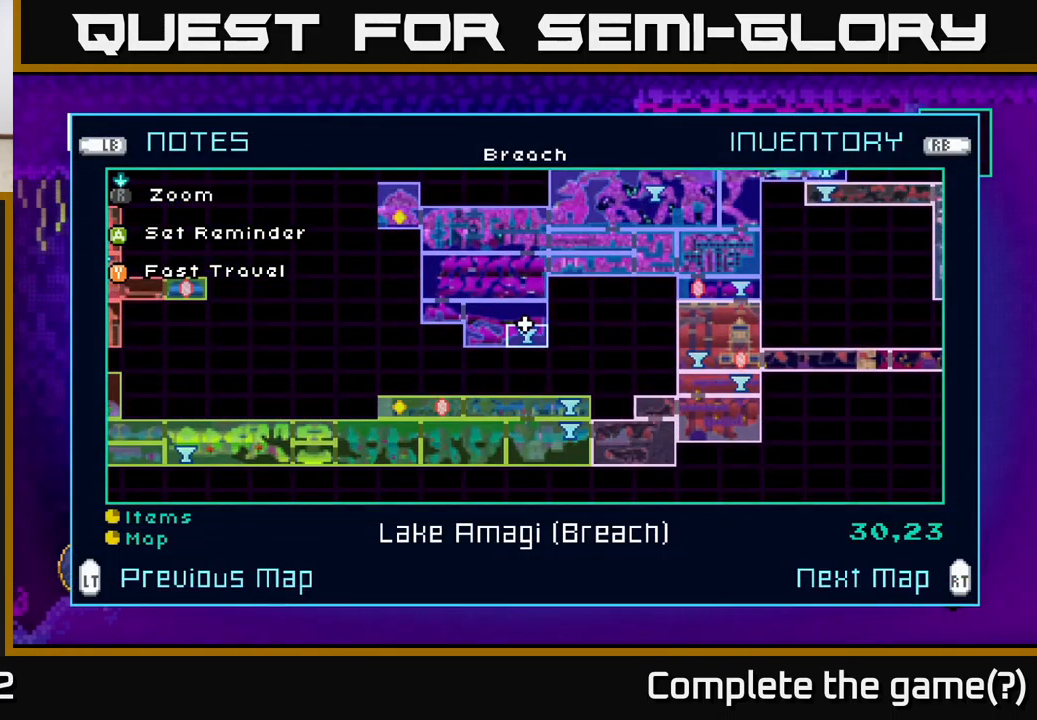
Gameplay with a controller (Xbox layout); each line is a JSON object with the inputs held at the frame after it. "events" lists button and stick changes between this image and that frame as [ms after this image, input, new state], when the widget could be followed in between.
{"buttons": [], "left_stick": "center", "right_stick": "center", "events": []}
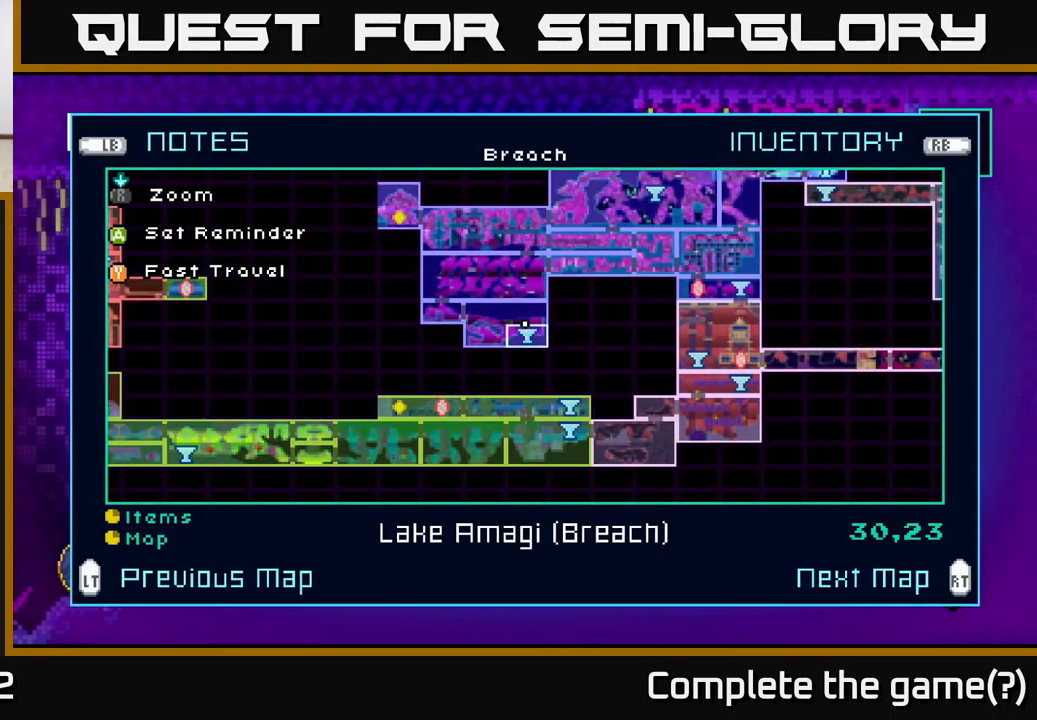
{"buttons": [], "left_stick": "center", "right_stick": "center", "events": []}
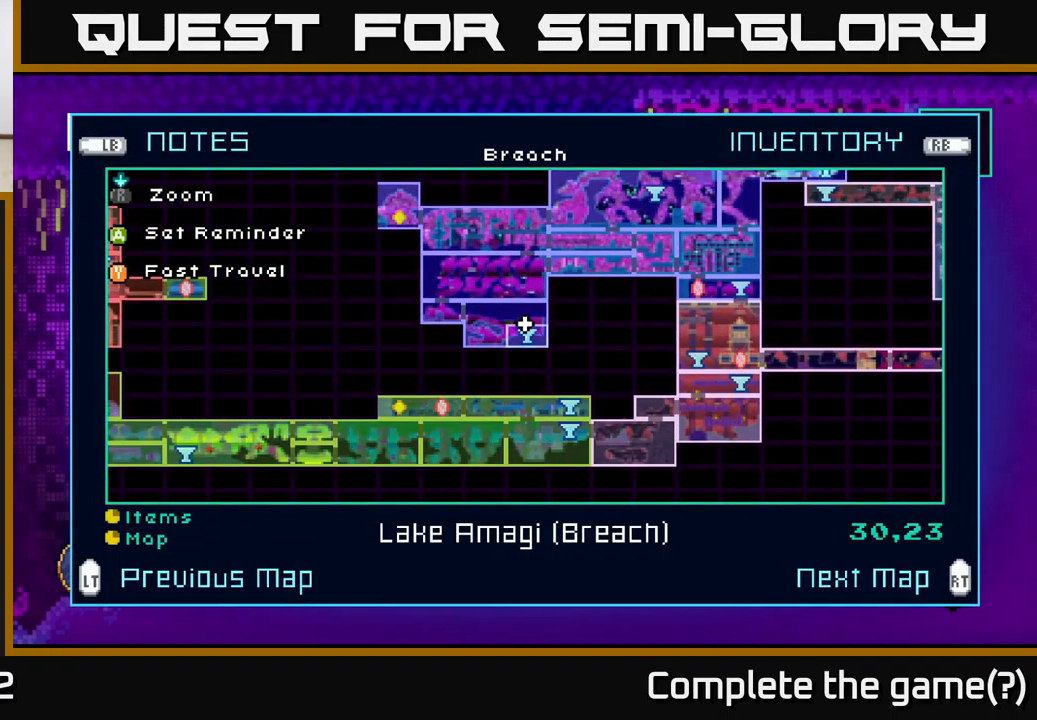
{"buttons": [], "left_stick": "center", "right_stick": "center", "events": []}
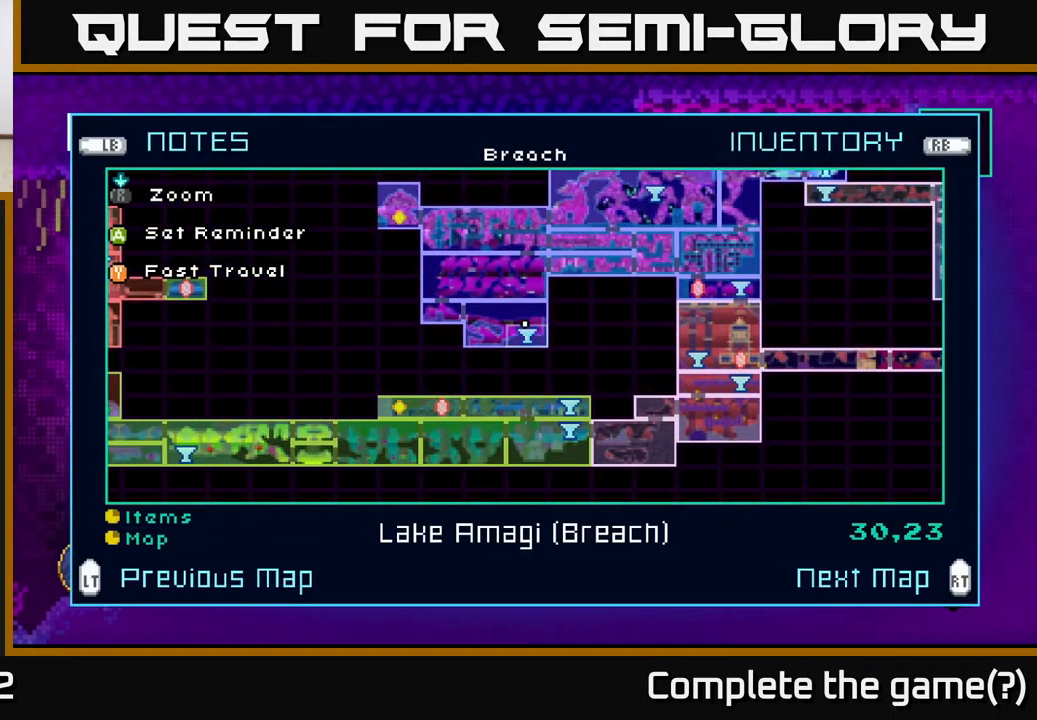
{"buttons": [], "left_stick": "center", "right_stick": "center", "events": [[350, "SELECT", "down"], [467, "SELECT", "up"]]}
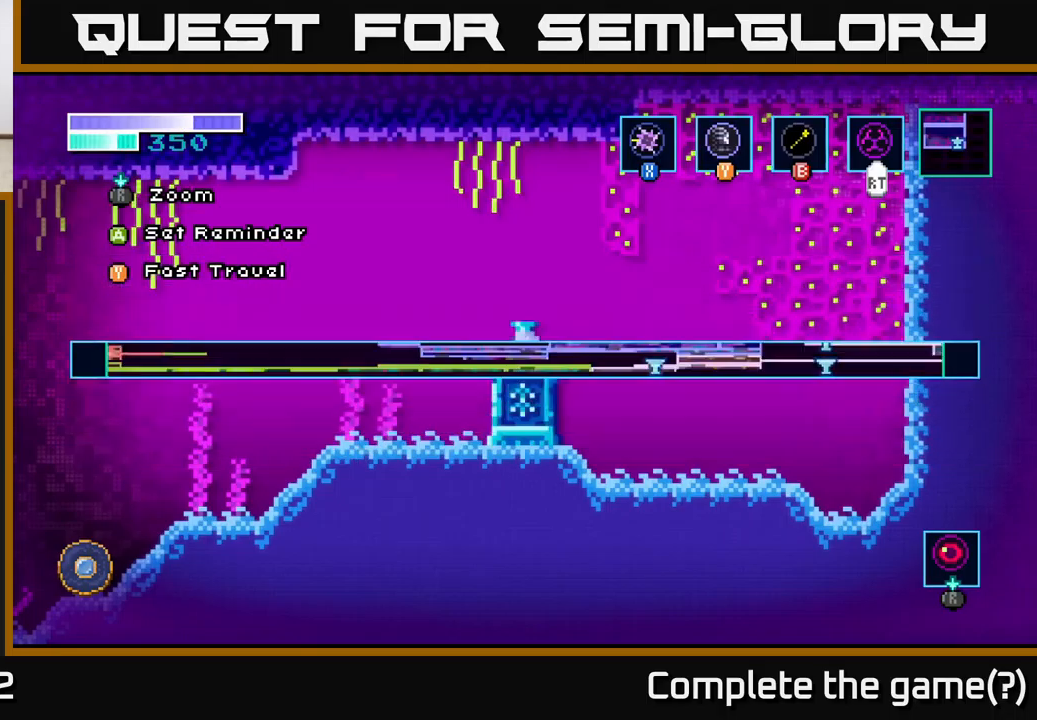
{"buttons": [], "left_stick": "center", "right_stick": "center", "events": []}
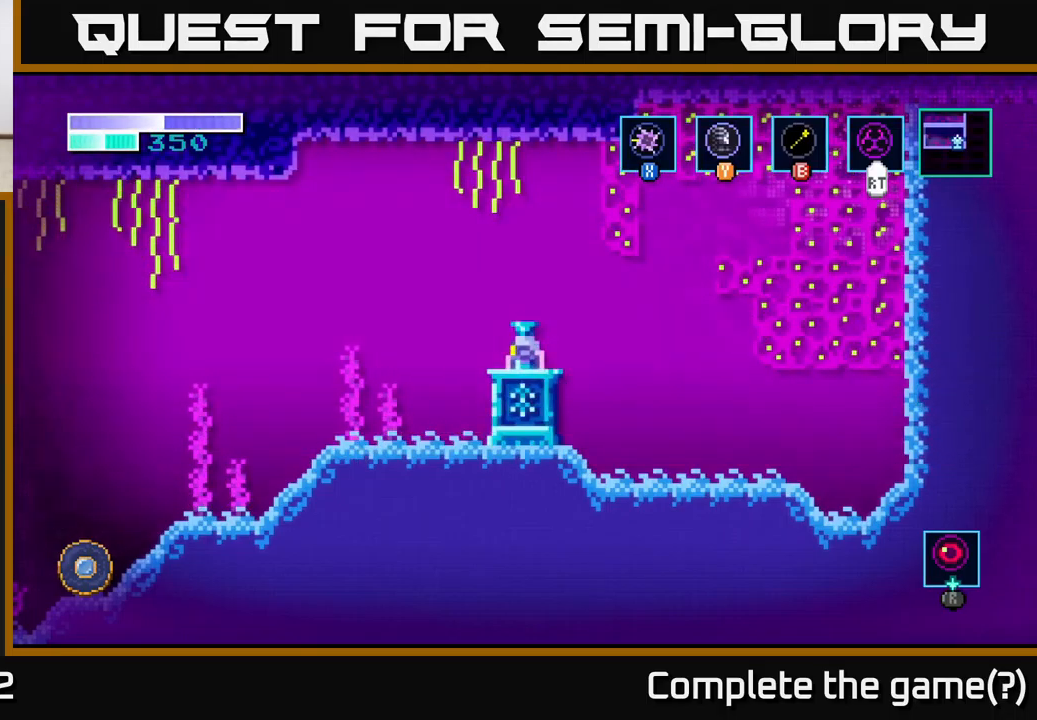
{"buttons": [], "left_stick": "center", "right_stick": "center", "events": []}
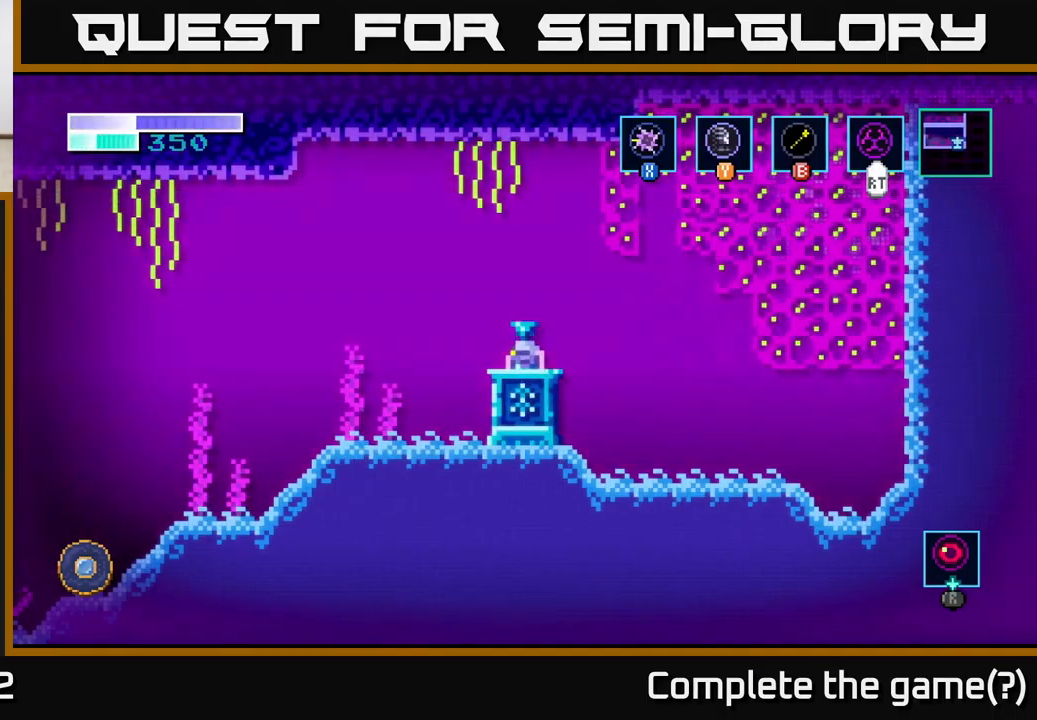
{"buttons": ["R1"], "left_stick": "center", "right_stick": "center", "events": [[83, "R1", "down"]]}
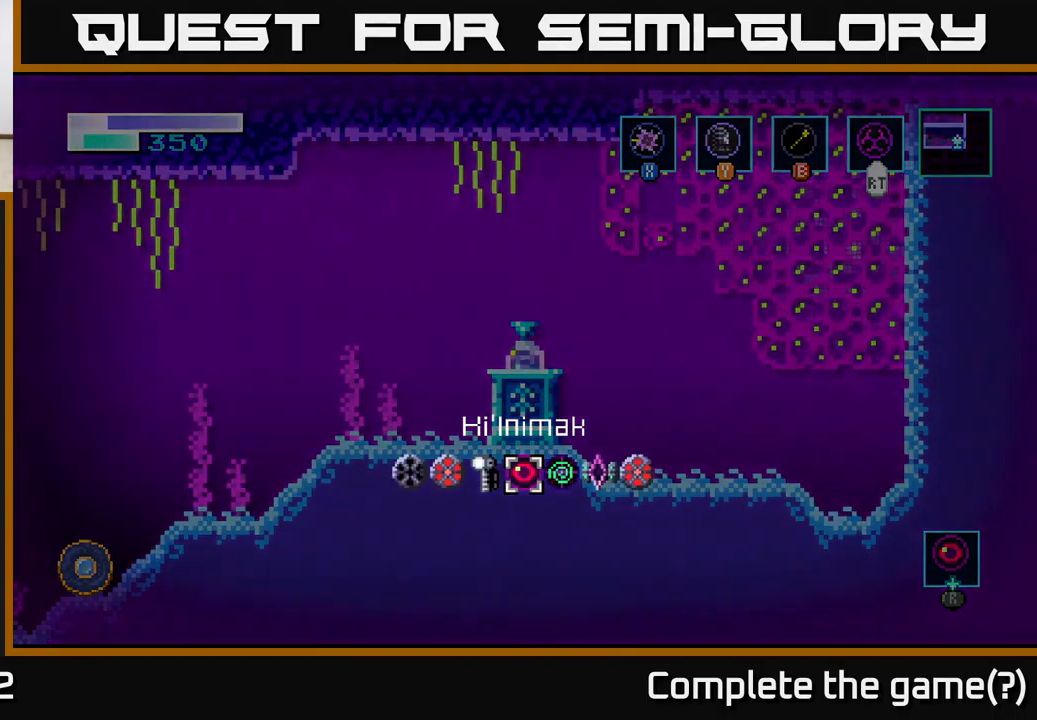
{"buttons": ["R1"], "left_stick": "center", "right_stick": "center", "events": [[17, "left_stick", "right"], [200, "left_stick", "center"]]}
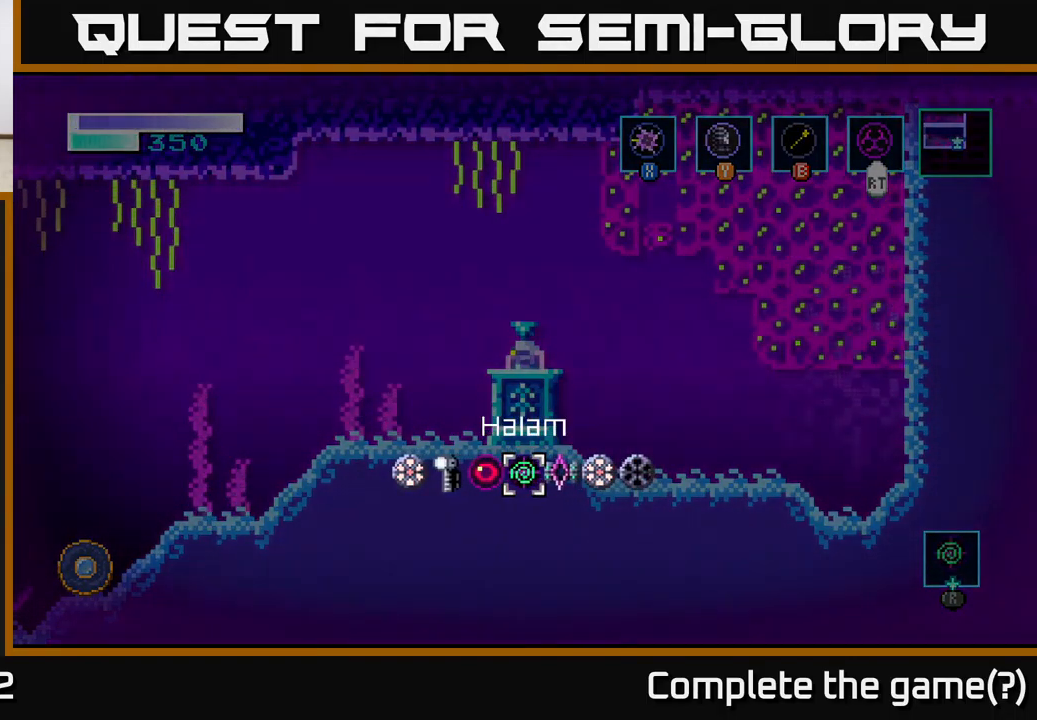
{"buttons": [], "left_stick": "center", "right_stick": "center", "events": [[133, "R1", "up"]]}
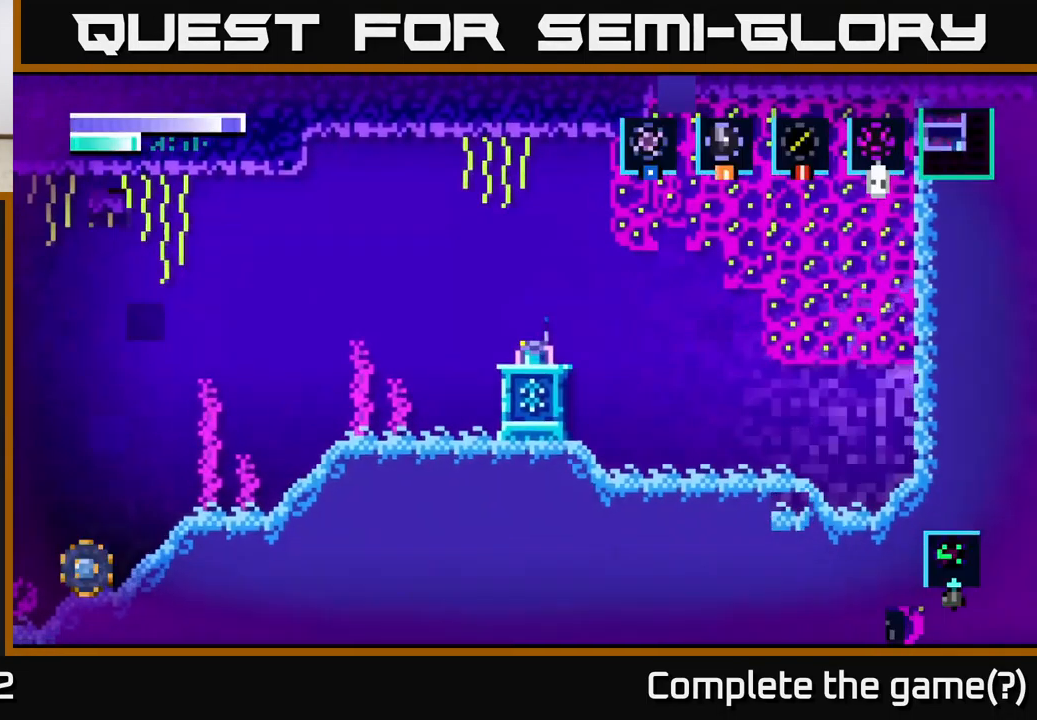
{"buttons": [], "left_stick": "center", "right_stick": "center", "events": []}
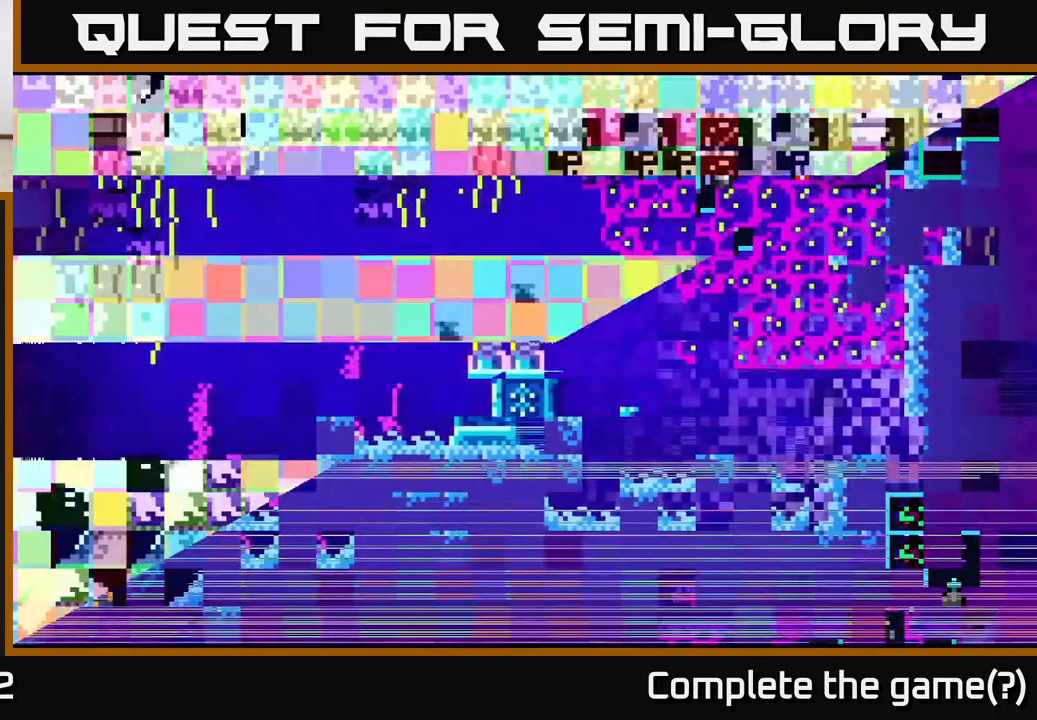
{"buttons": [], "left_stick": "center", "right_stick": "center", "events": []}
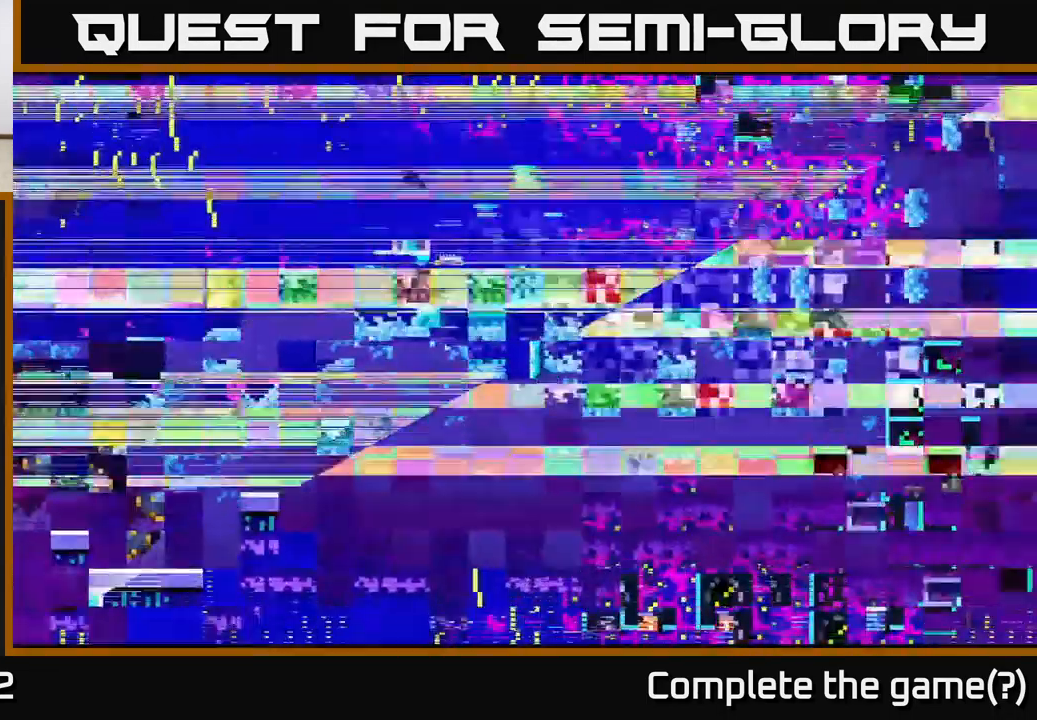
{"buttons": [], "left_stick": "center", "right_stick": "center", "events": []}
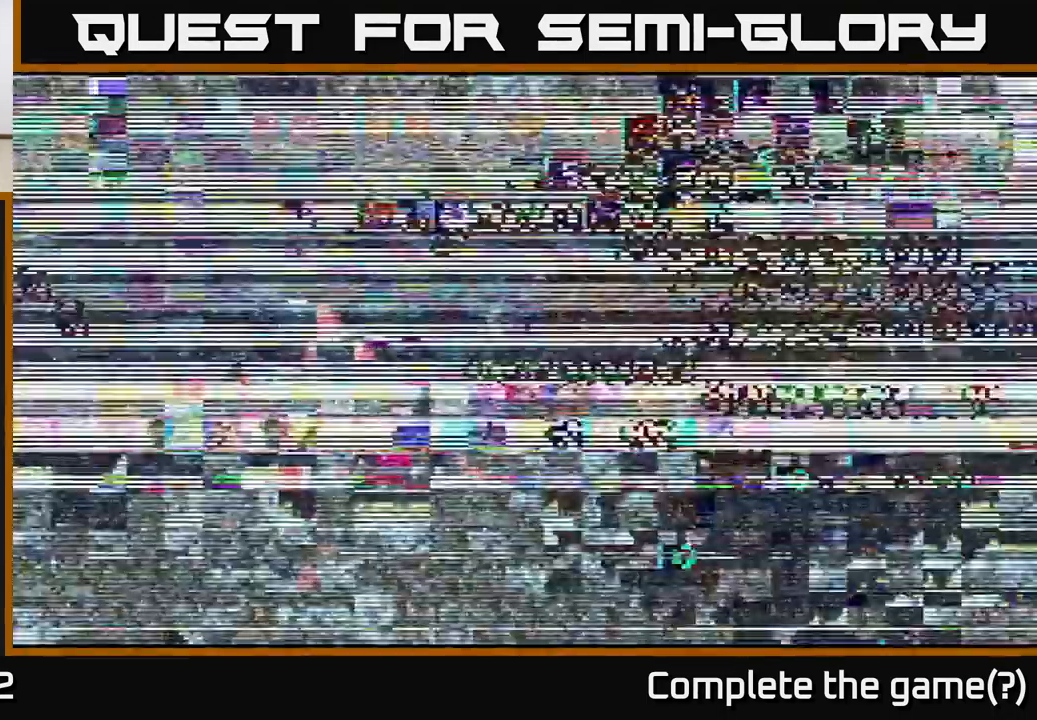
{"buttons": [], "left_stick": "center", "right_stick": "center", "events": []}
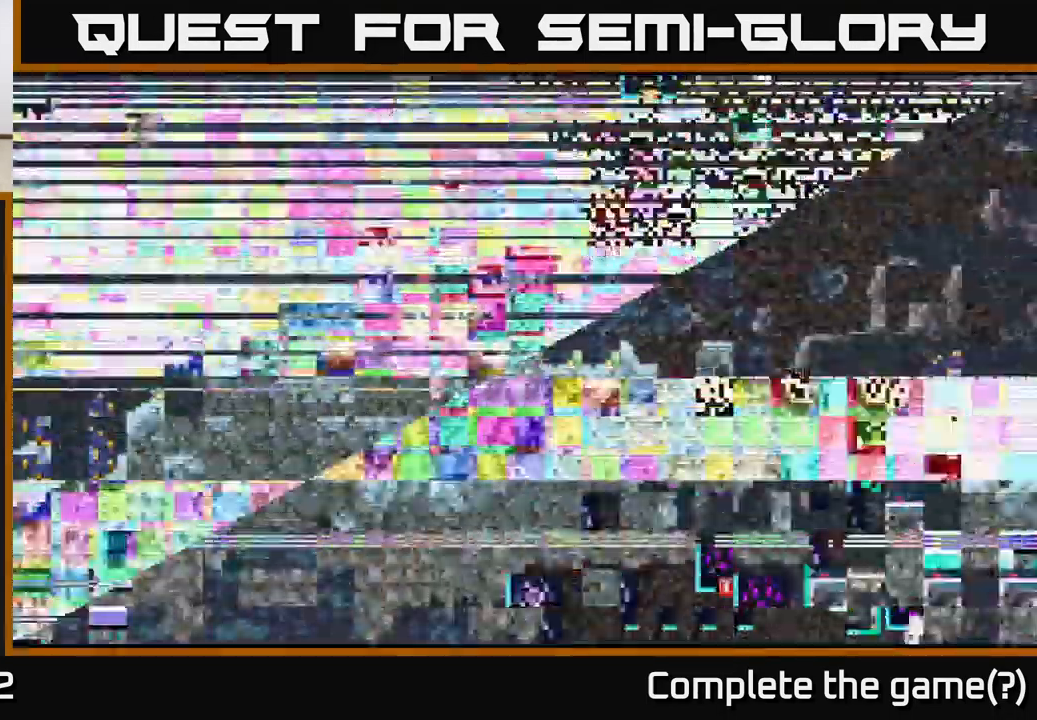
{"buttons": [], "left_stick": "center", "right_stick": "center", "events": []}
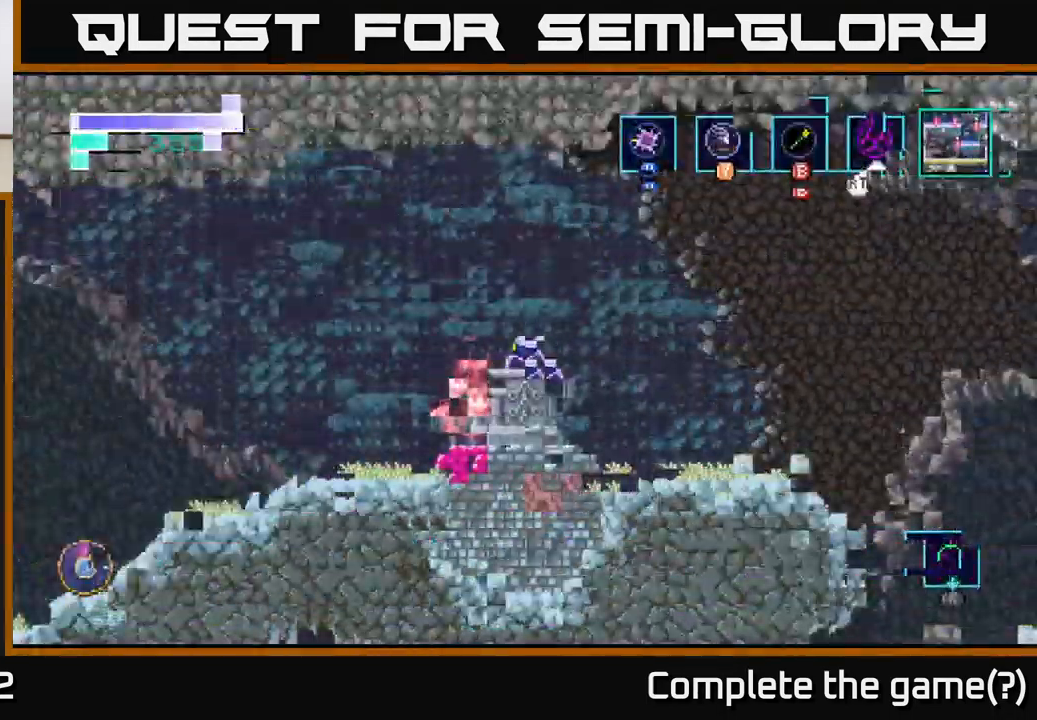
{"buttons": [], "left_stick": "right", "right_stick": "center", "events": [[383, "left_stick", "right"]]}
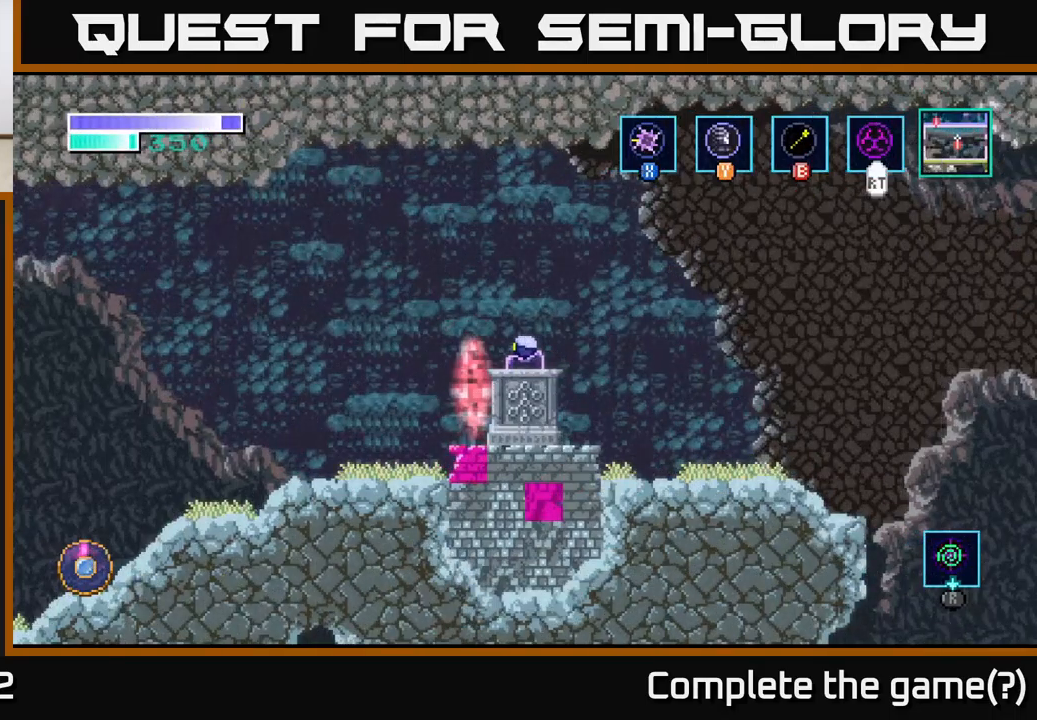
{"buttons": [], "left_stick": "right", "right_stick": "center", "events": []}
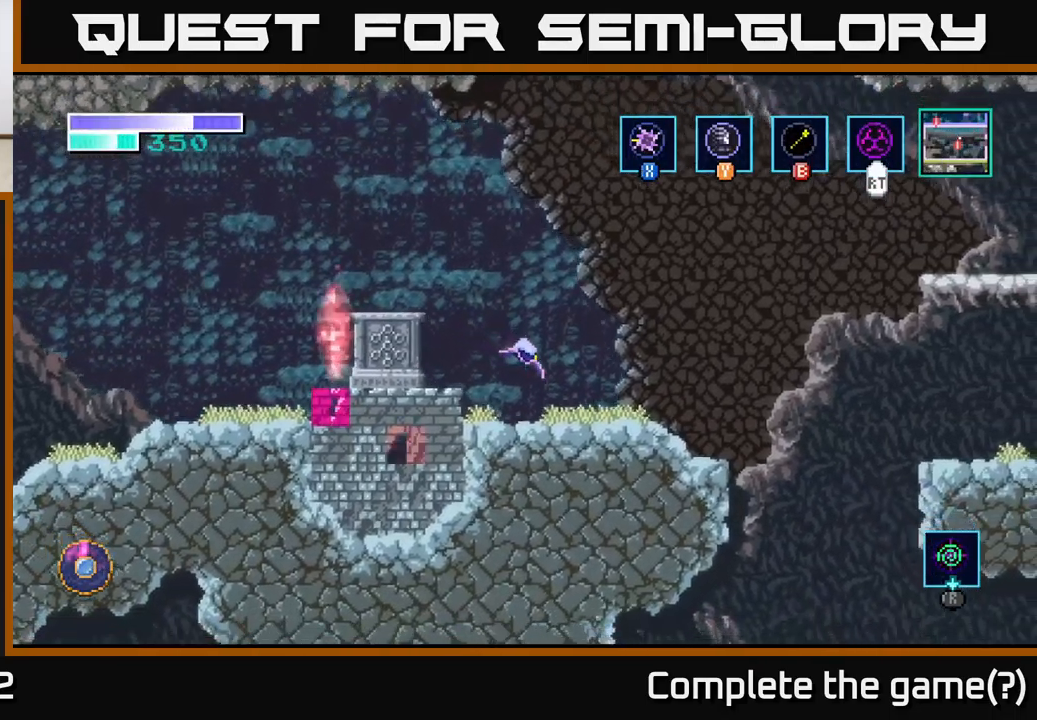
{"buttons": [], "left_stick": "right", "right_stick": "center", "events": []}
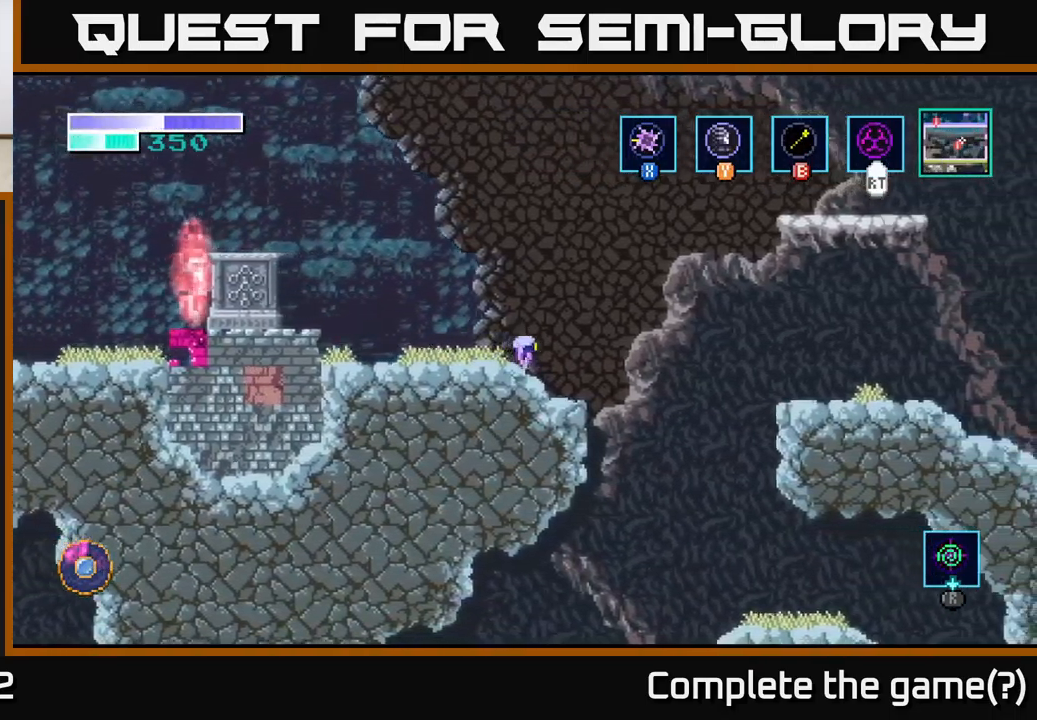
{"buttons": ["A"], "left_stick": "right", "right_stick": "center", "events": [[50, "A", "down"]]}
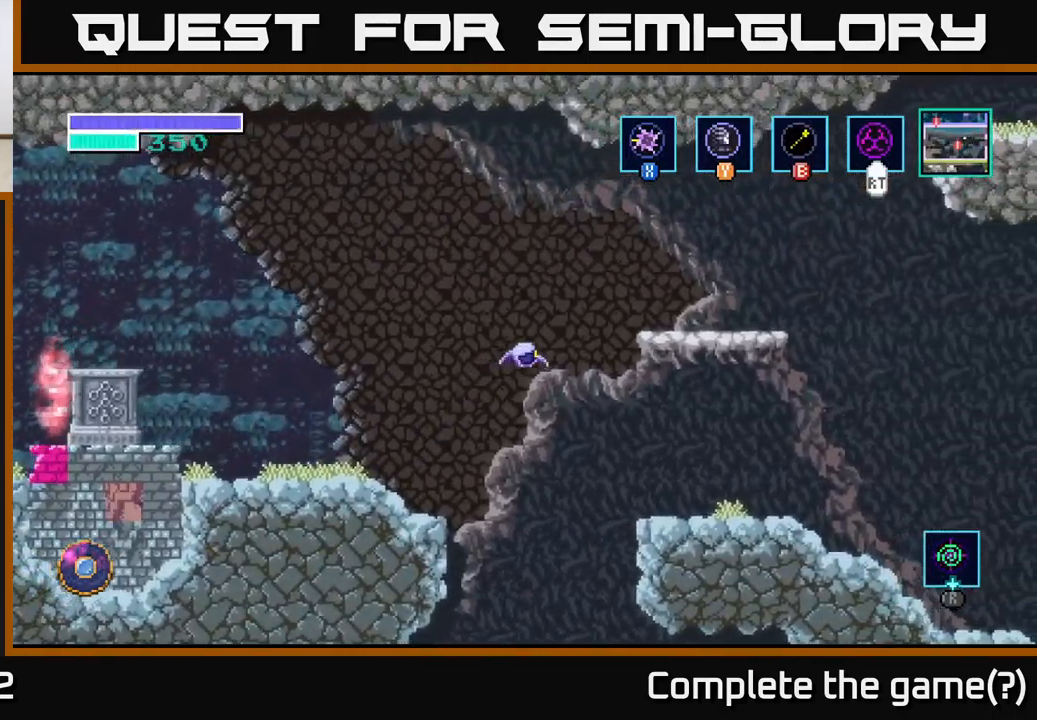
{"buttons": ["A"], "left_stick": "center", "right_stick": "center", "events": [[17, "A", "up"], [67, "A", "down"], [300, "left_stick", "center"]]}
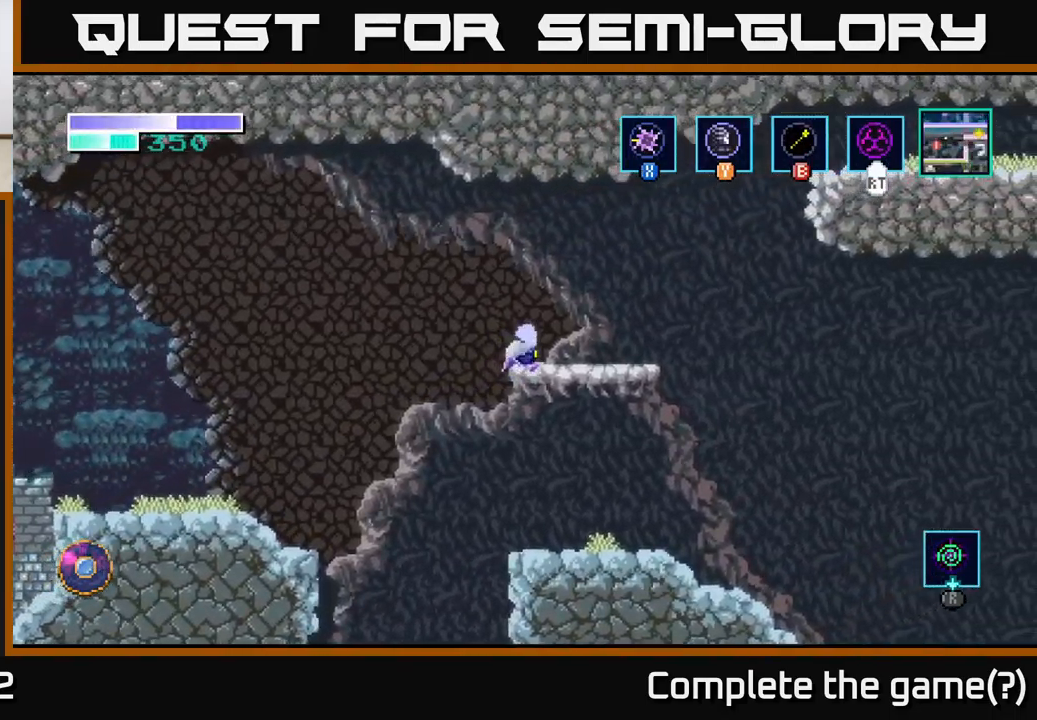
{"buttons": [], "left_stick": "right", "right_stick": "center", "events": [[367, "A", "up"], [384, "left_stick", "right"]]}
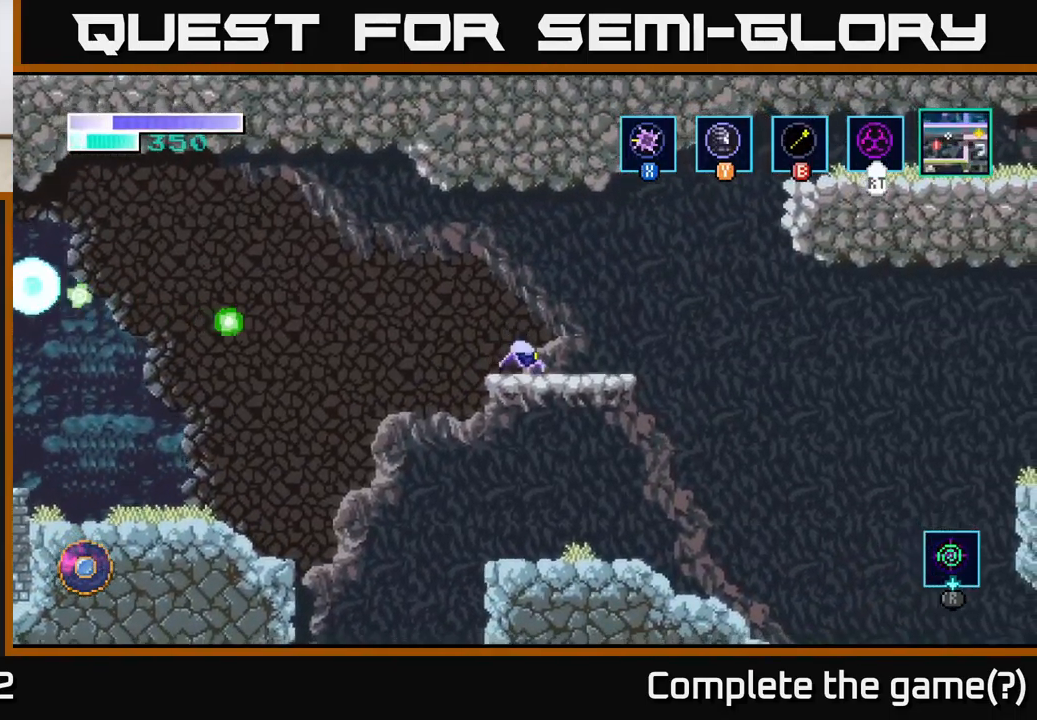
{"buttons": ["A"], "left_stick": "right", "right_stick": "center", "events": [[200, "A", "down"]]}
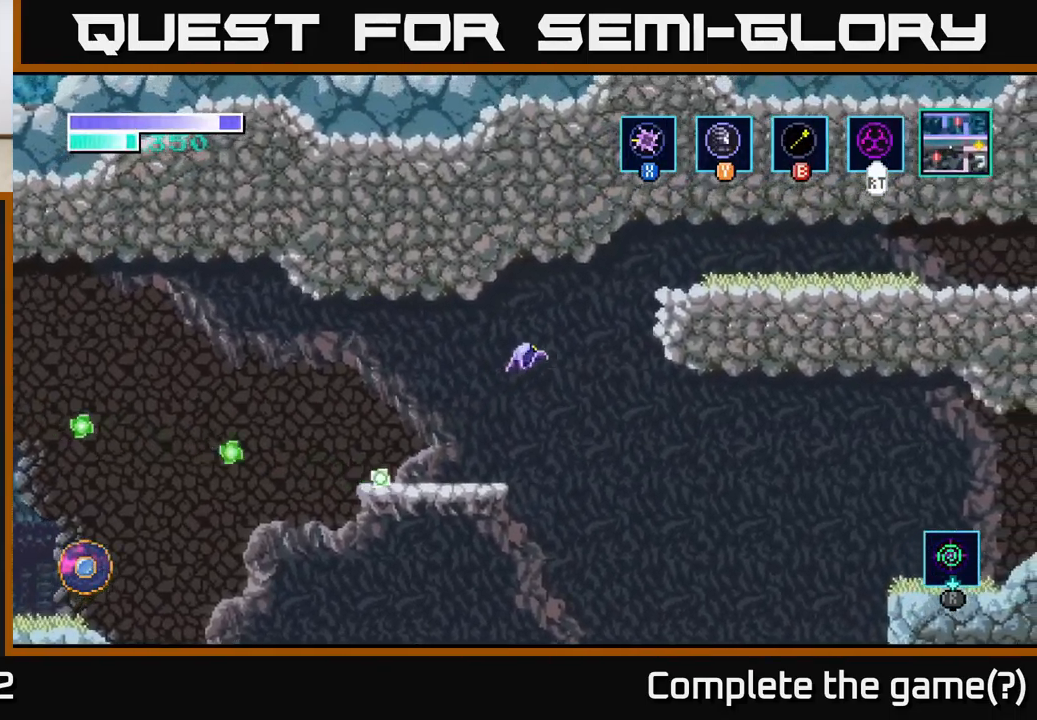
{"buttons": [], "left_stick": "right", "right_stick": "center", "events": [[117, "A", "up"], [150, "B", "down"], [300, "B", "up"]]}
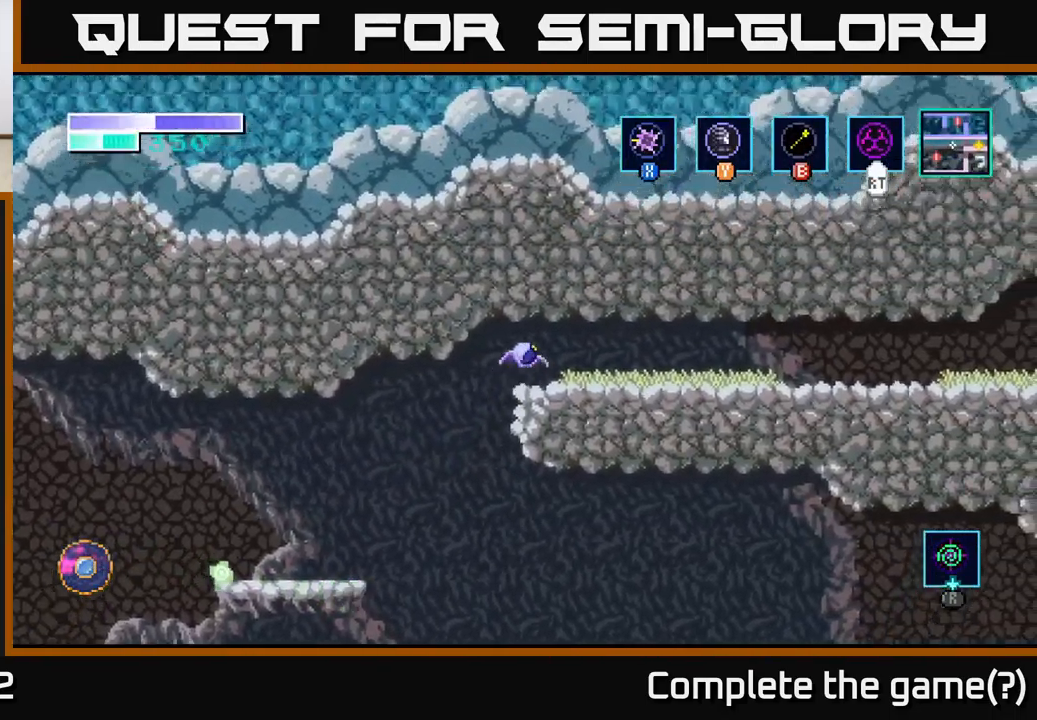
{"buttons": [], "left_stick": "right", "right_stick": "center", "events": []}
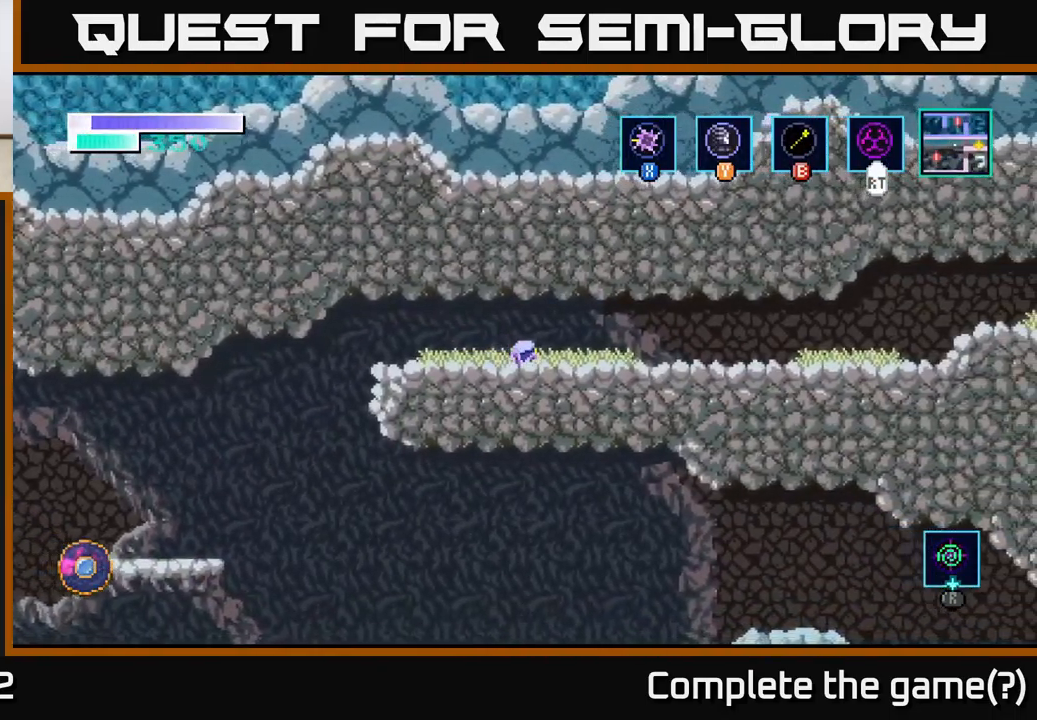
{"buttons": [], "left_stick": "right", "right_stick": "center", "events": [[217, "A", "down"], [367, "A", "up"]]}
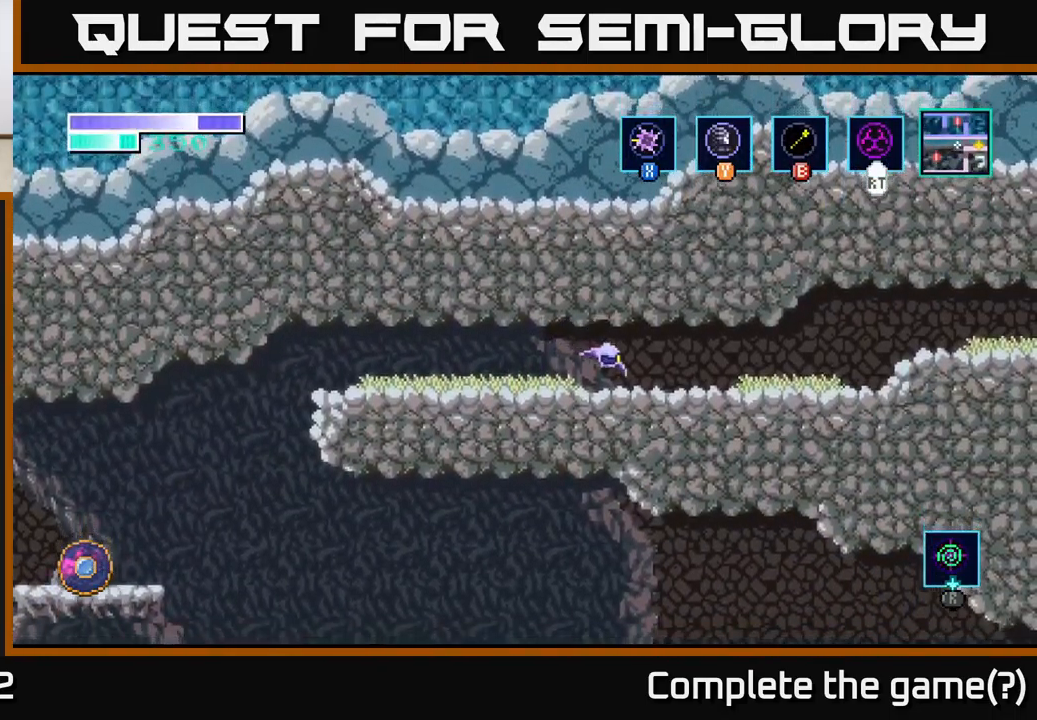
{"buttons": [], "left_stick": "right", "right_stick": "center", "events": [[201, "A", "down"], [351, "A", "up"]]}
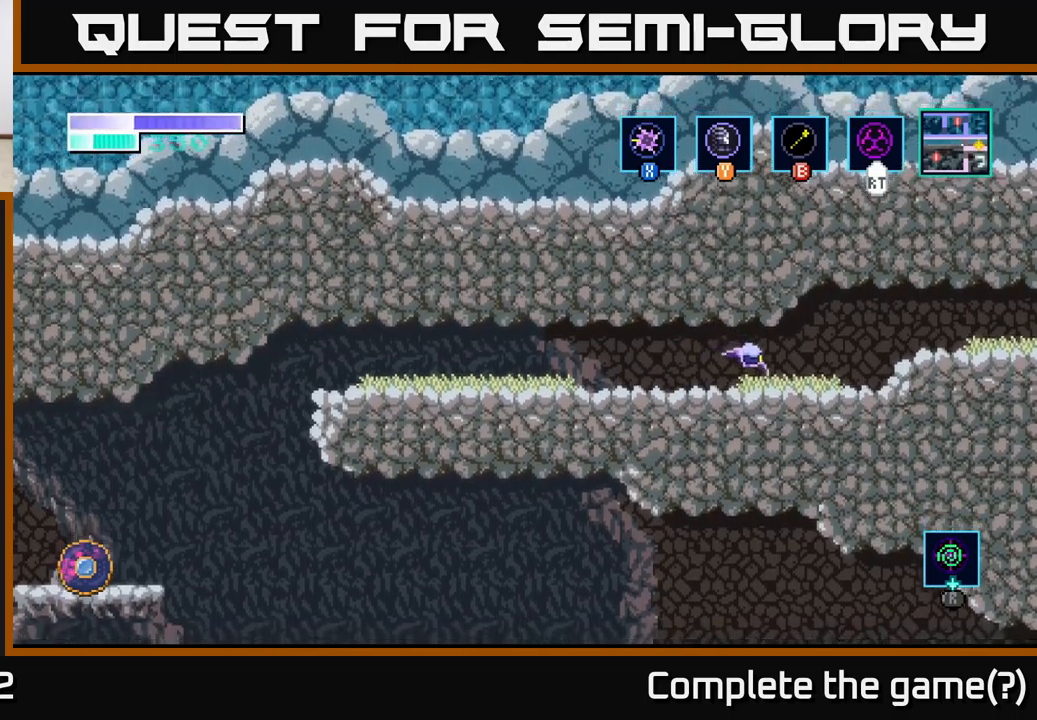
{"buttons": [], "left_stick": "right", "right_stick": "center", "events": [[333, "A", "down"], [450, "A", "up"]]}
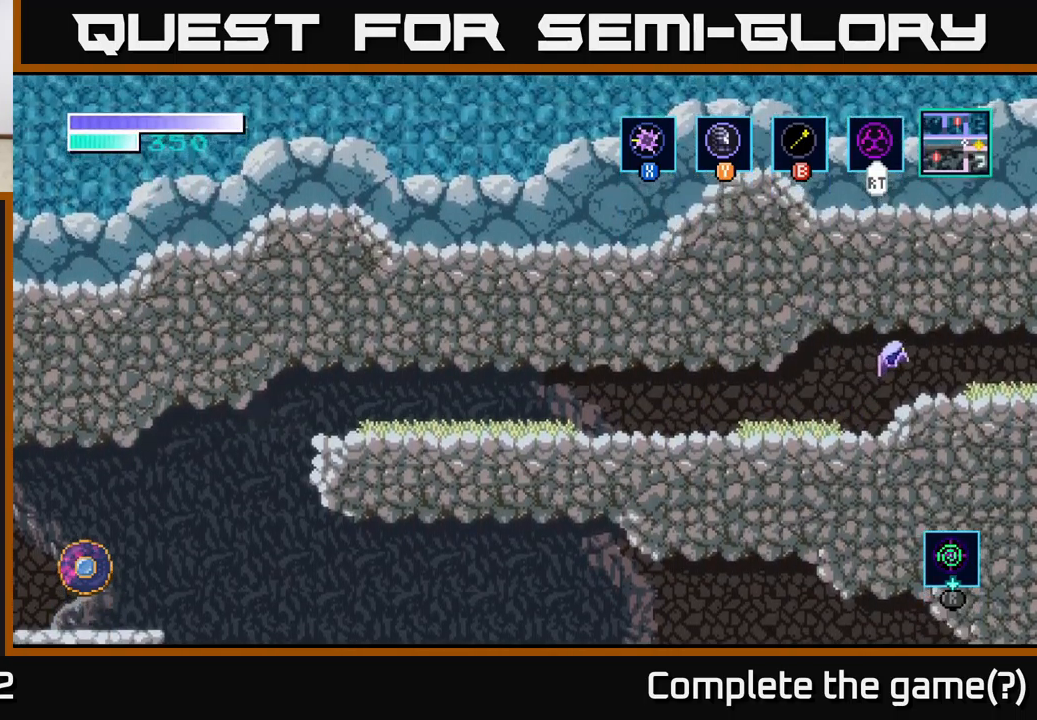
{"buttons": [], "left_stick": "right", "right_stick": "center", "events": []}
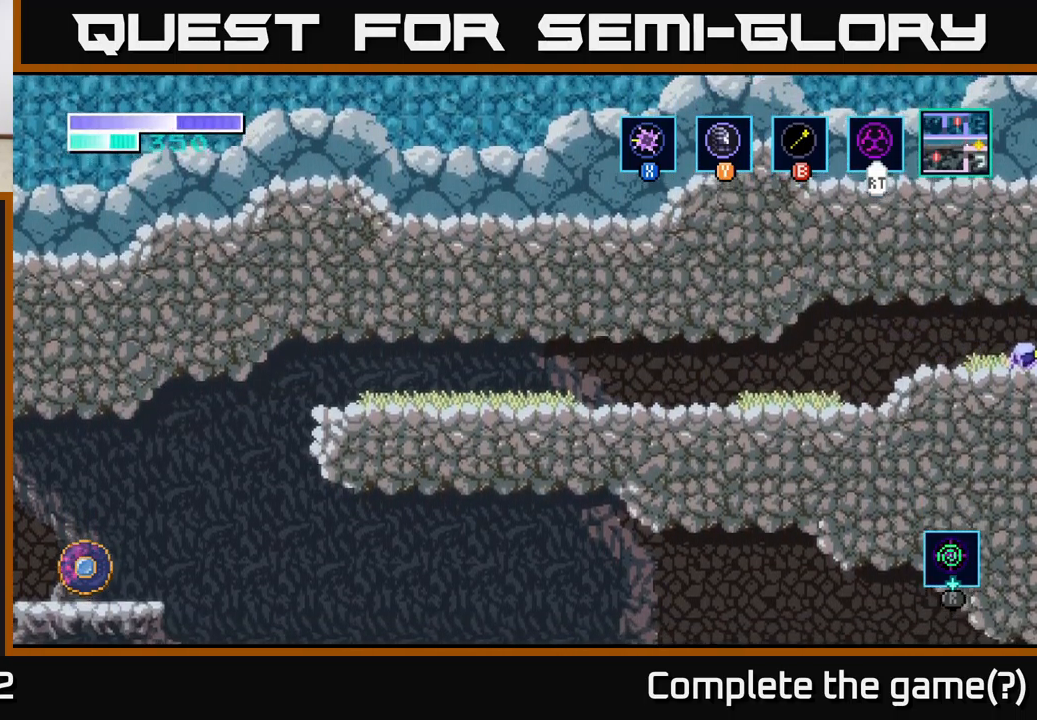
{"buttons": [], "left_stick": "center", "right_stick": "center", "events": [[383, "left_stick", "center"]]}
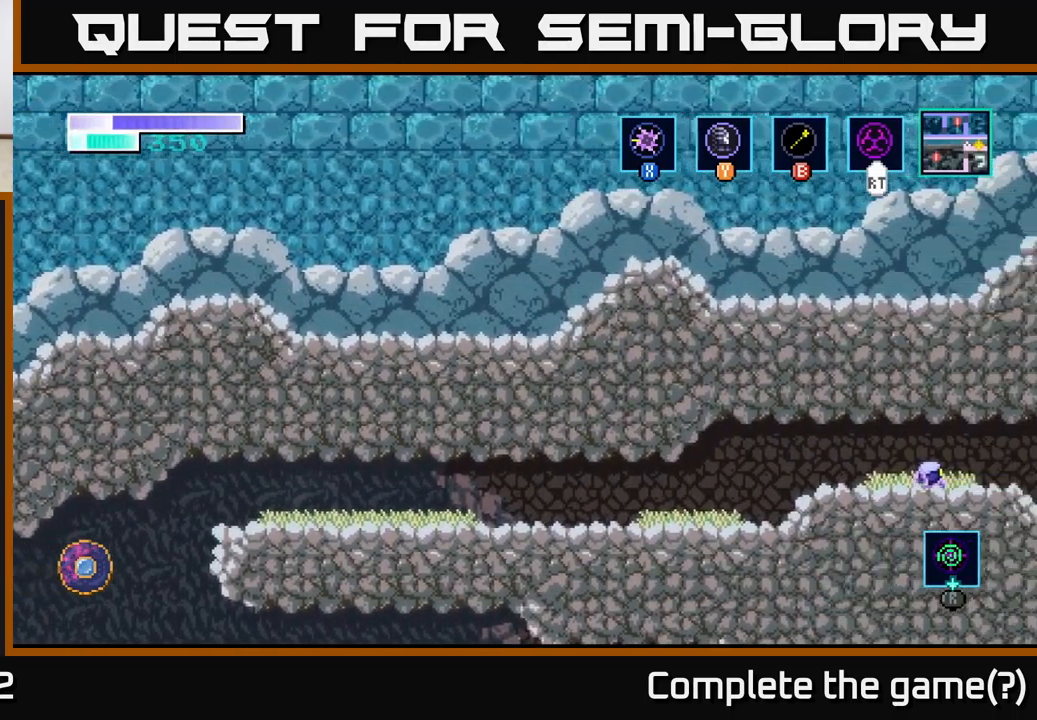
{"buttons": [], "left_stick": "right", "right_stick": "center", "events": [[83, "left_stick", "right"]]}